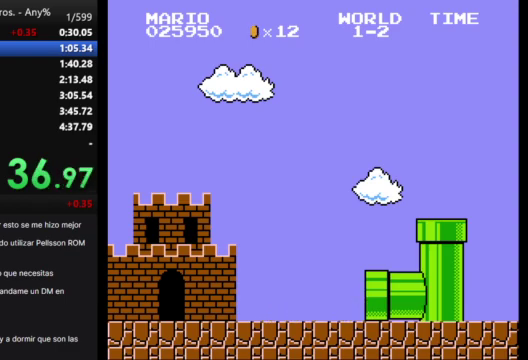
Gameplay with a controller (Nintendo layout); each line is a JSON object with the inputs held at the frame after it. "events" lists button and stick changes between this image and that frame as [ms after this image, input, new state], when the widget could be followed in between. Not read: A B L3 R3.
{"buttons": ["DPAD_RIGHT"], "events": []}
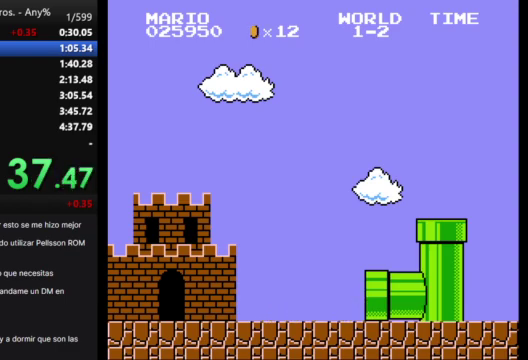
{"buttons": ["DPAD_RIGHT"], "events": []}
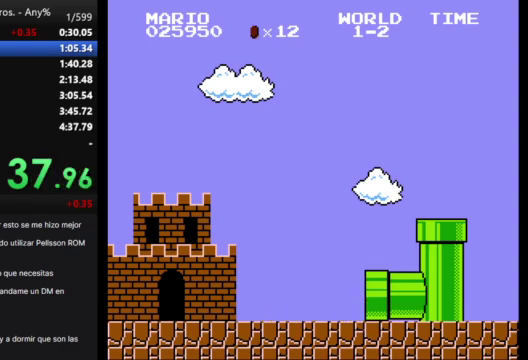
{"buttons": ["DPAD_RIGHT"], "events": []}
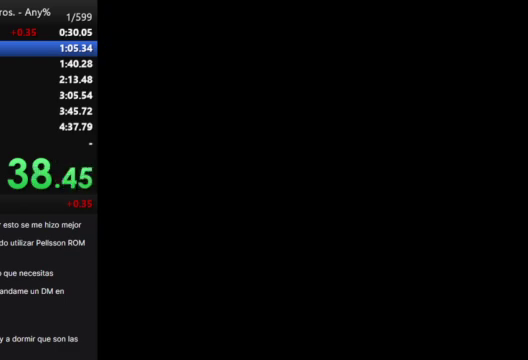
{"buttons": ["DPAD_RIGHT"], "events": []}
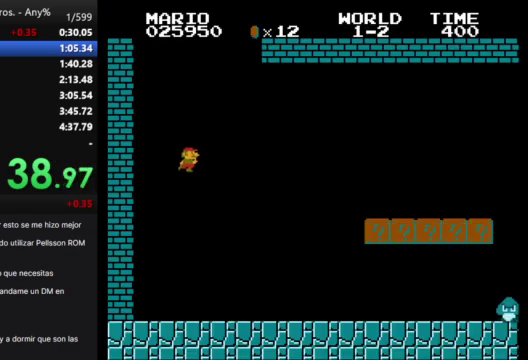
{"buttons": ["DPAD_RIGHT"], "events": []}
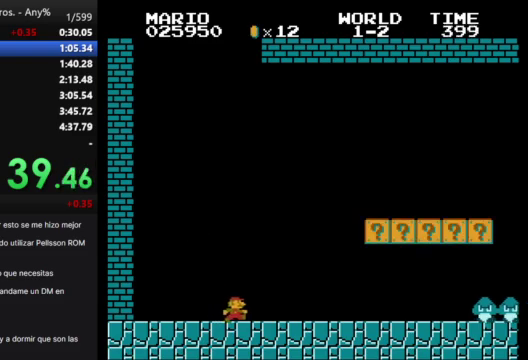
{"buttons": ["DPAD_RIGHT"], "events": []}
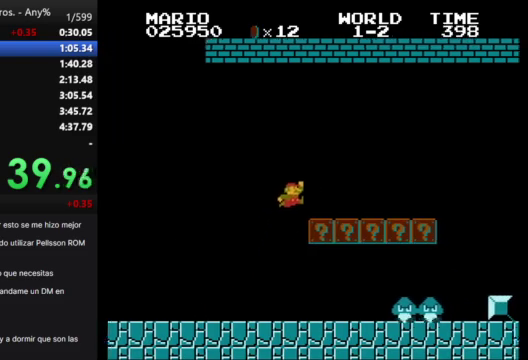
{"buttons": ["DPAD_RIGHT"], "events": []}
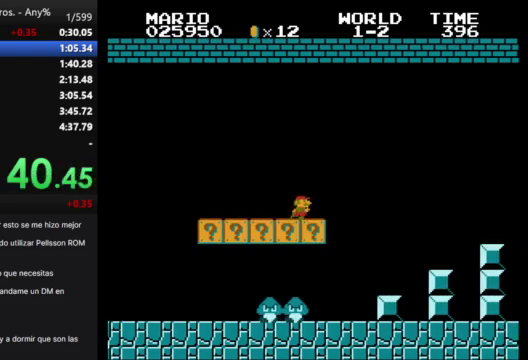
{"buttons": ["DPAD_RIGHT"], "events": []}
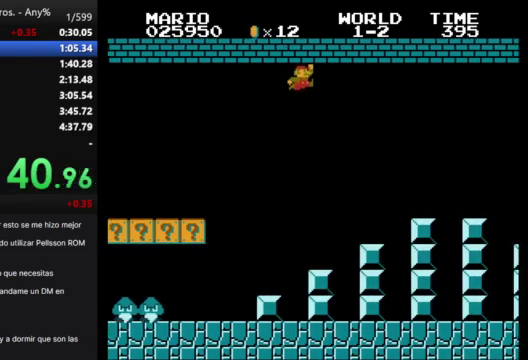
{"buttons": ["DPAD_RIGHT"], "events": []}
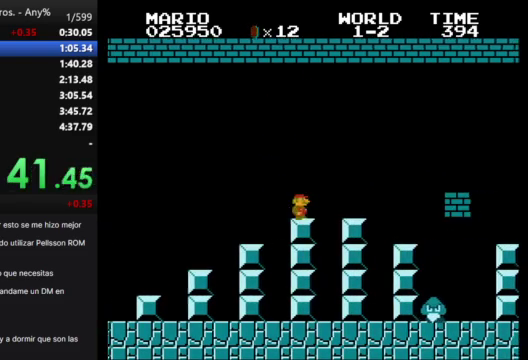
{"buttons": ["DPAD_RIGHT"], "events": []}
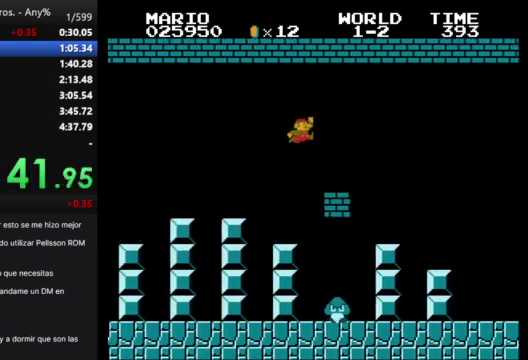
{"buttons": ["DPAD_RIGHT"], "events": []}
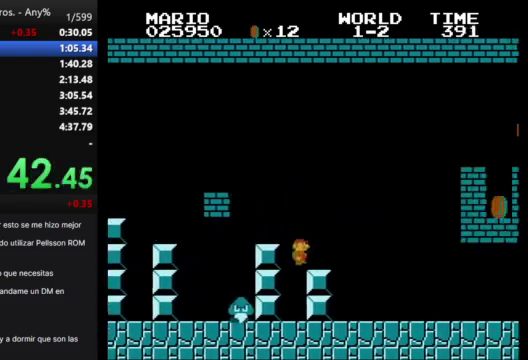
{"buttons": ["DPAD_RIGHT"], "events": []}
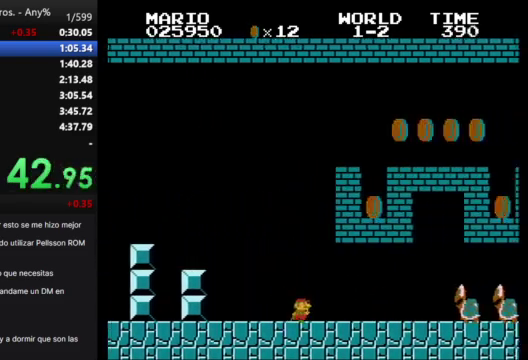
{"buttons": ["DPAD_RIGHT"], "events": []}
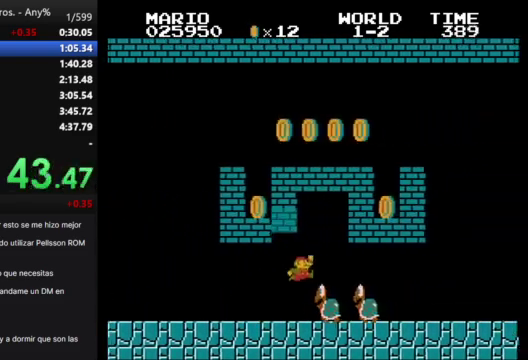
{"buttons": ["DPAD_RIGHT"], "events": []}
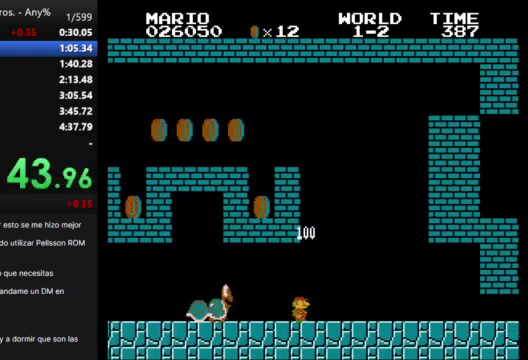
{"buttons": ["DPAD_RIGHT"], "events": []}
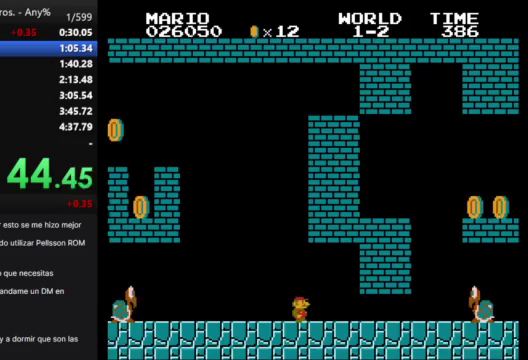
{"buttons": ["DPAD_RIGHT"], "events": []}
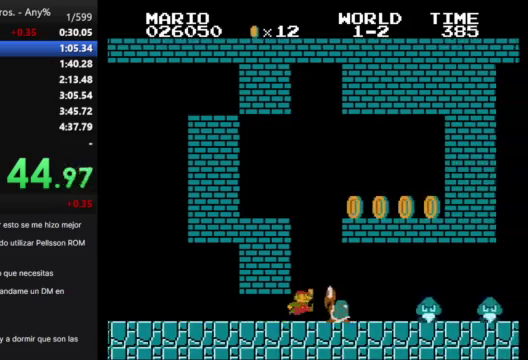
{"buttons": ["DPAD_LEFT"], "events": [[33, "DPAD_LEFT", "down"], [33, "DPAD_RIGHT", "up"]]}
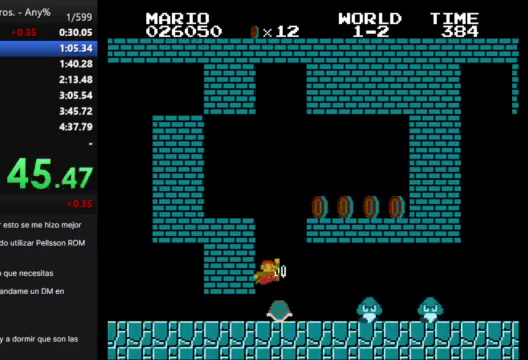
{"buttons": ["DPAD_RIGHT"], "events": [[33, "DPAD_LEFT", "up"], [33, "DPAD_RIGHT", "down"]]}
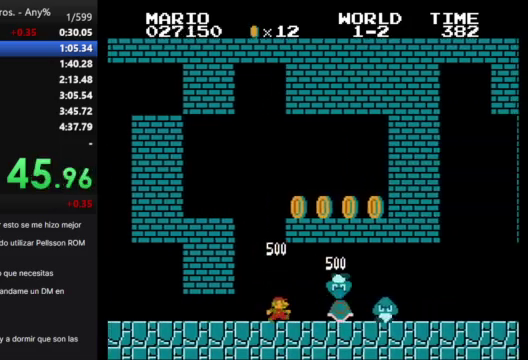
{"buttons": ["DPAD_RIGHT"], "events": []}
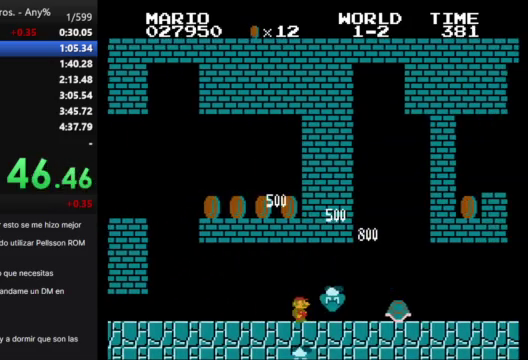
{"buttons": ["DPAD_RIGHT"], "events": []}
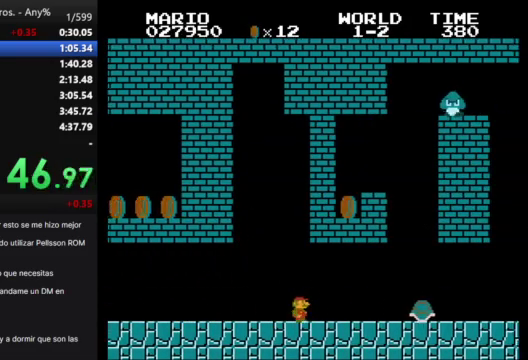
{"buttons": ["DPAD_RIGHT"], "events": []}
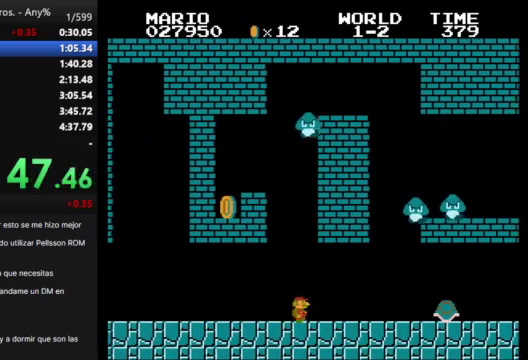
{"buttons": ["DPAD_RIGHT"], "events": []}
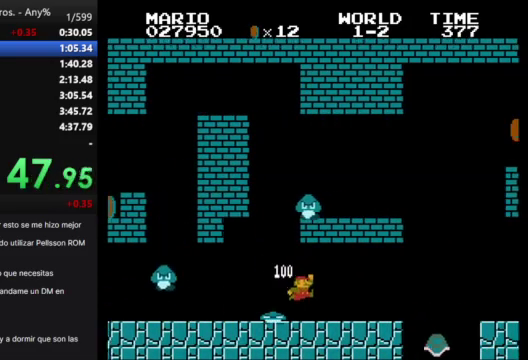
{"buttons": ["DPAD_RIGHT"], "events": []}
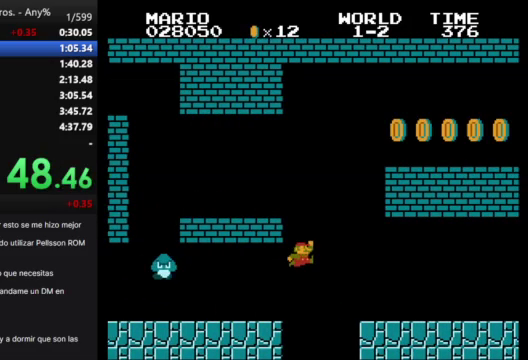
{"buttons": ["DPAD_RIGHT"], "events": []}
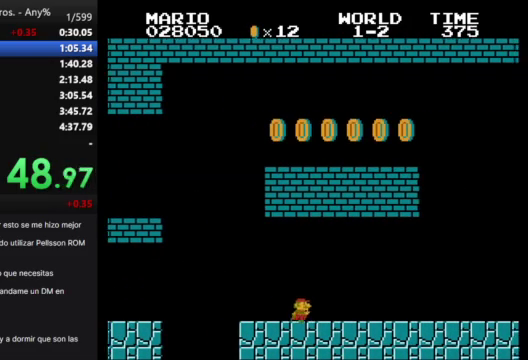
{"buttons": ["DPAD_RIGHT"], "events": []}
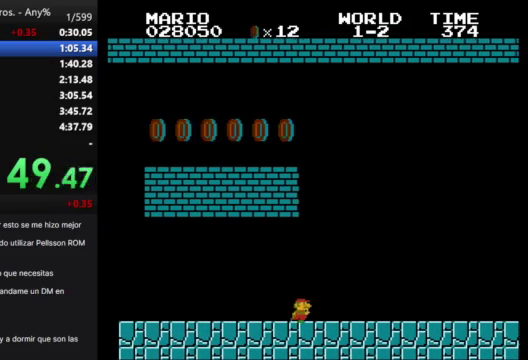
{"buttons": ["DPAD_RIGHT"], "events": []}
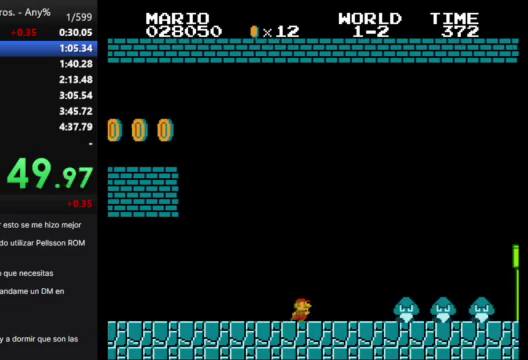
{"buttons": ["DPAD_RIGHT"], "events": []}